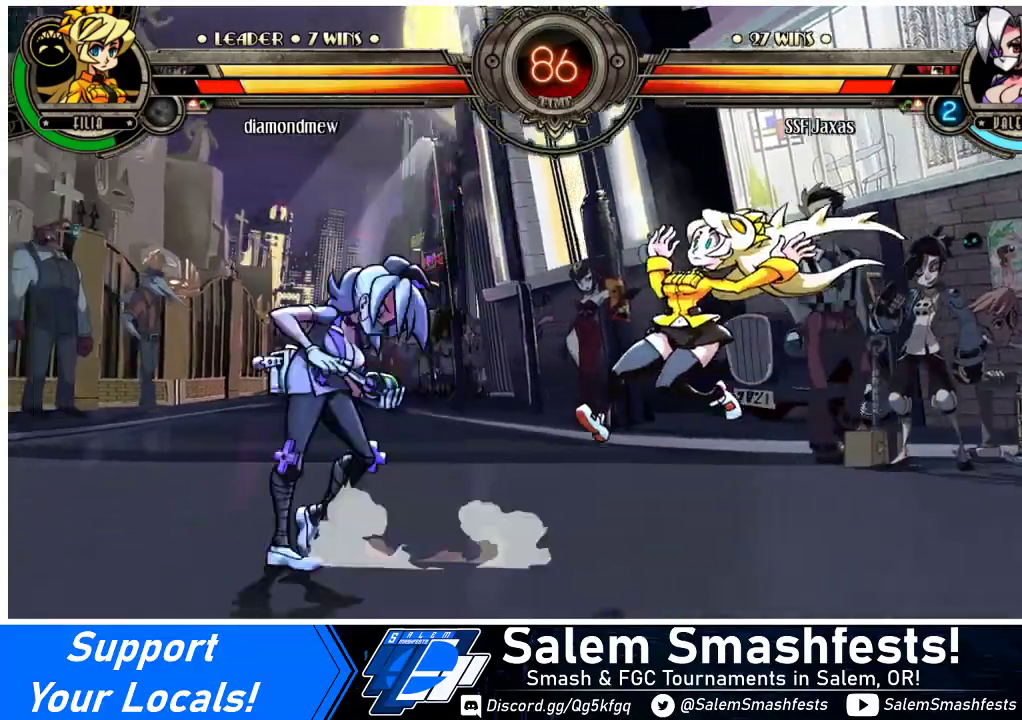
Gameplay with a controller (arcade stick); each line is a JSON object with the inputs held at the frame after it. "events" lists button and stick changes between this image and that frame as [ms after this image, input, new state], when the widget could be followed in between. Not read: L3 R3.
{"buttons": ["DPAD_DOWN", "DPAD_LEFT"], "events": [[67, "DPAD_LEFT", "up"], [100, "TRIANGLE", "up"], [267, "DPAD_LEFT", "down"], [467, "DPAD_DOWN", "down"]]}
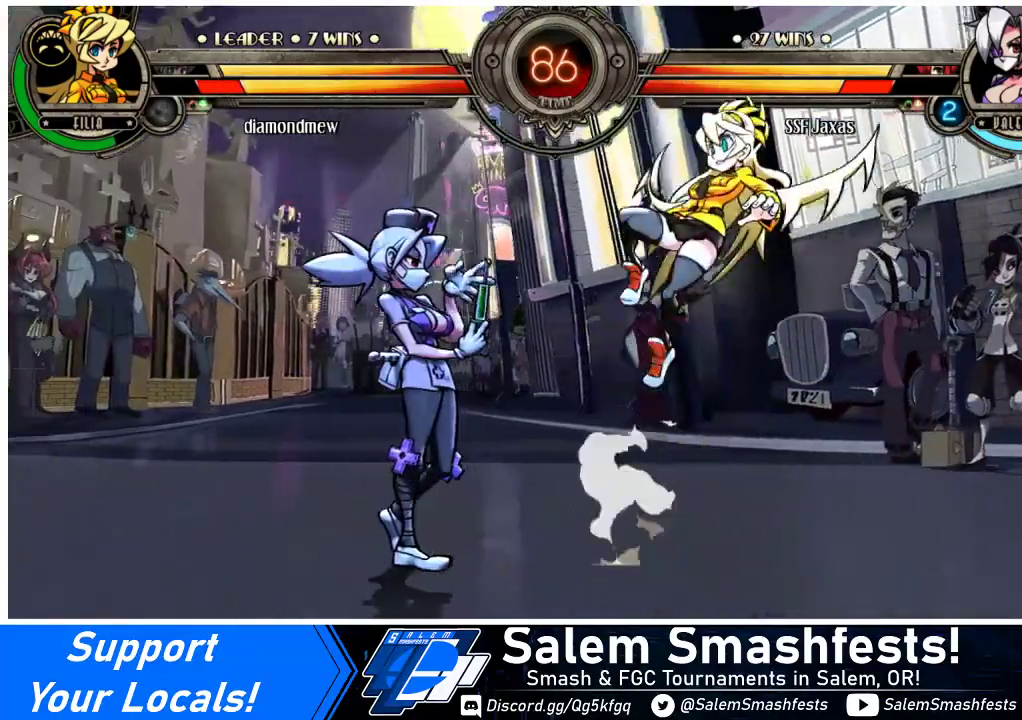
{"buttons": ["DPAD_LEFT"], "events": [[267, "DPAD_DOWN", "up"], [400, "DPAD_LEFT", "up"], [500, "DPAD_LEFT", "down"]]}
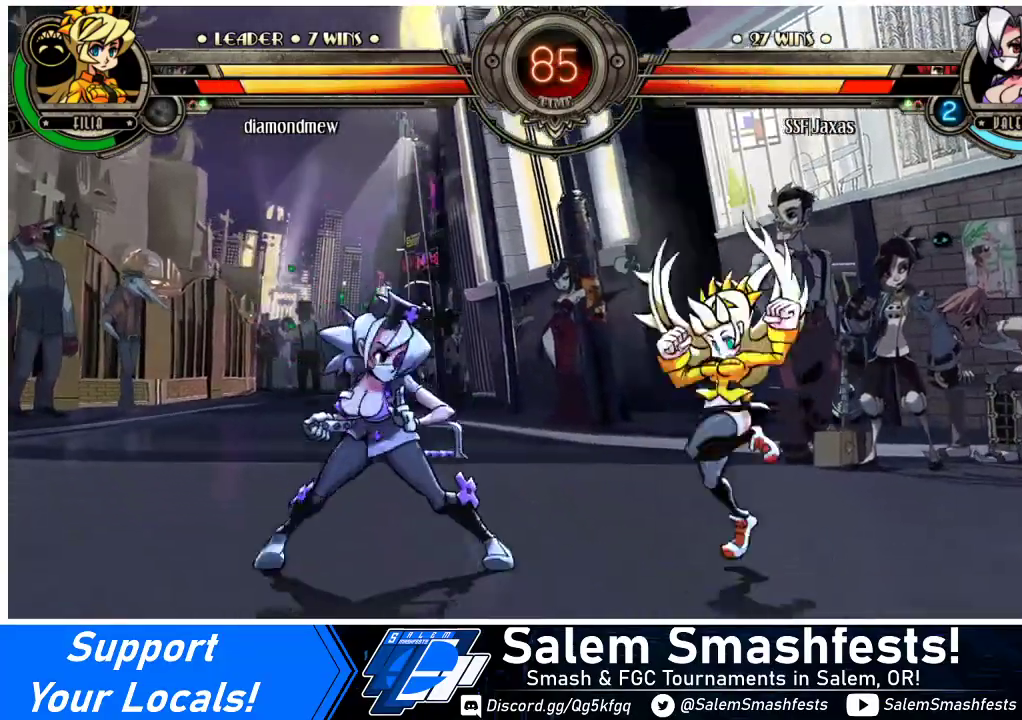
{"buttons": ["DPAD_DOWN"], "events": [[433, "DPAD_DOWN", "down"], [467, "DPAD_LEFT", "up"]]}
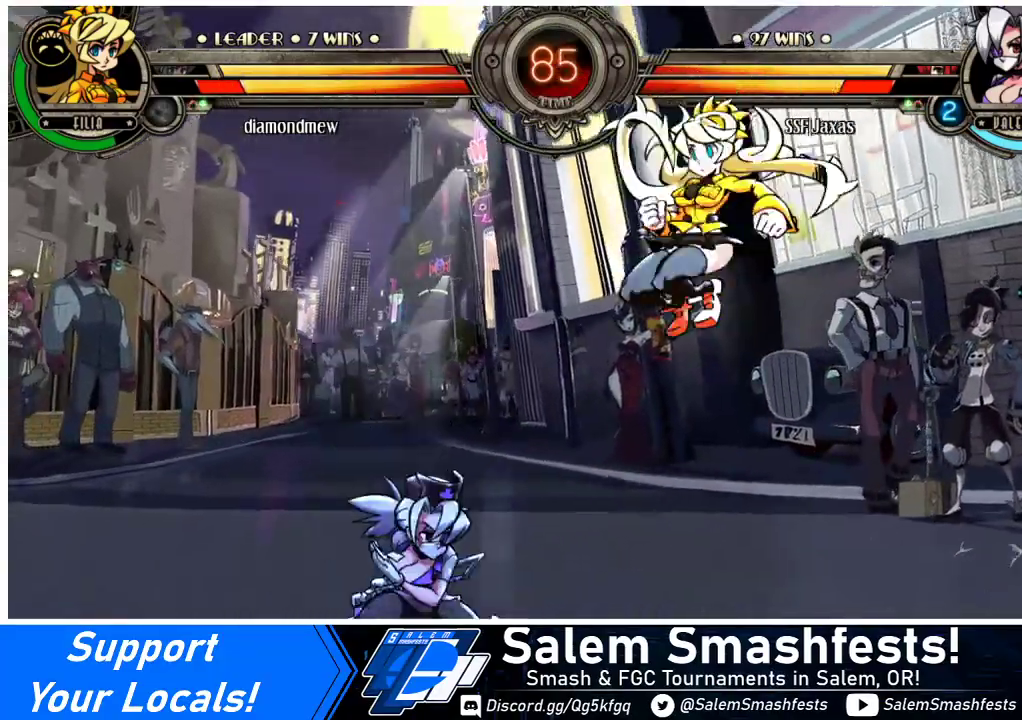
{"buttons": ["CROSS"], "events": [[133, "DPAD_RIGHT", "down"], [200, "DPAD_DOWN", "up"], [200, "DPAD_UP", "down"], [433, "DPAD_UP", "up"], [467, "CROSS", "down"], [500, "DPAD_RIGHT", "up"]]}
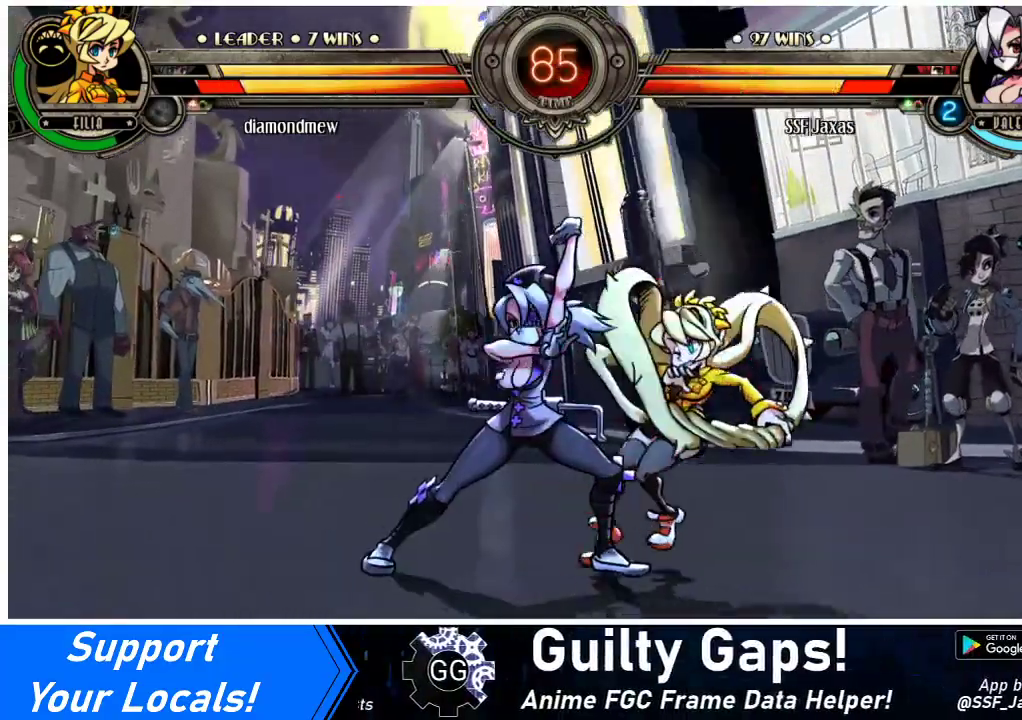
{"buttons": ["DPAD_DOWN", "DPAD_LEFT"], "events": [[67, "CROSS", "up"], [233, "DPAD_DOWN", "down"], [233, "DPAD_LEFT", "down"], [300, "CROSS", "down"], [433, "CROSS", "up"]]}
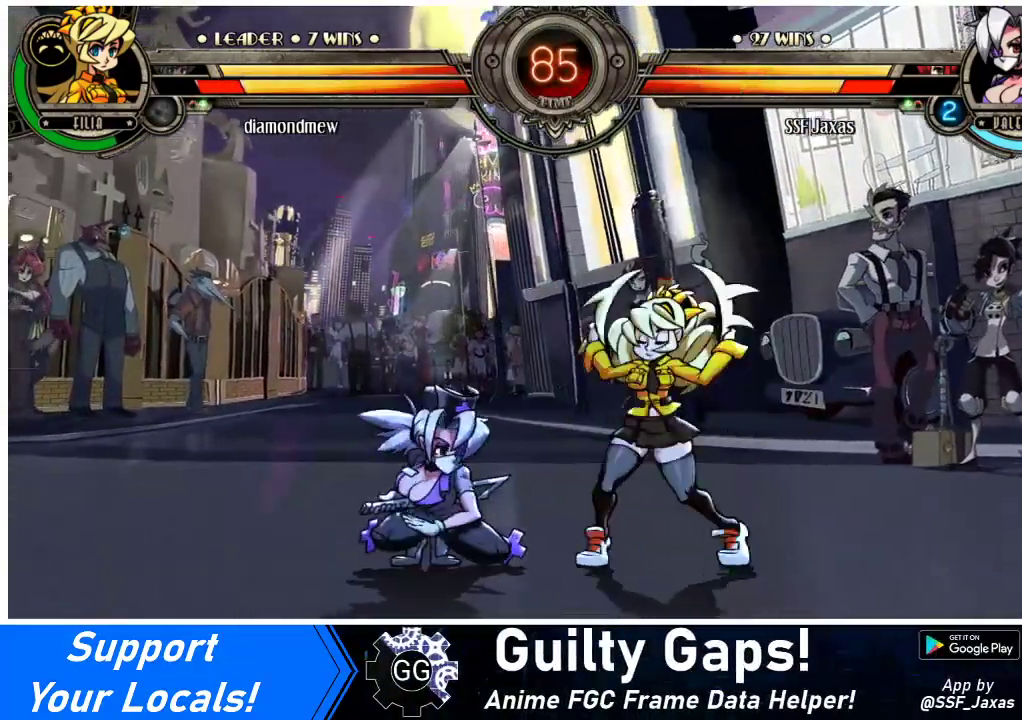
{"buttons": ["R2"], "events": [[33, "CROSS", "down"], [67, "CROSS", "up"], [167, "CIRCLE", "down"], [267, "CIRCLE", "up"], [300, "DPAD_LEFT", "up"], [433, "DPAD_DOWN", "up"], [500, "R2", "down"]]}
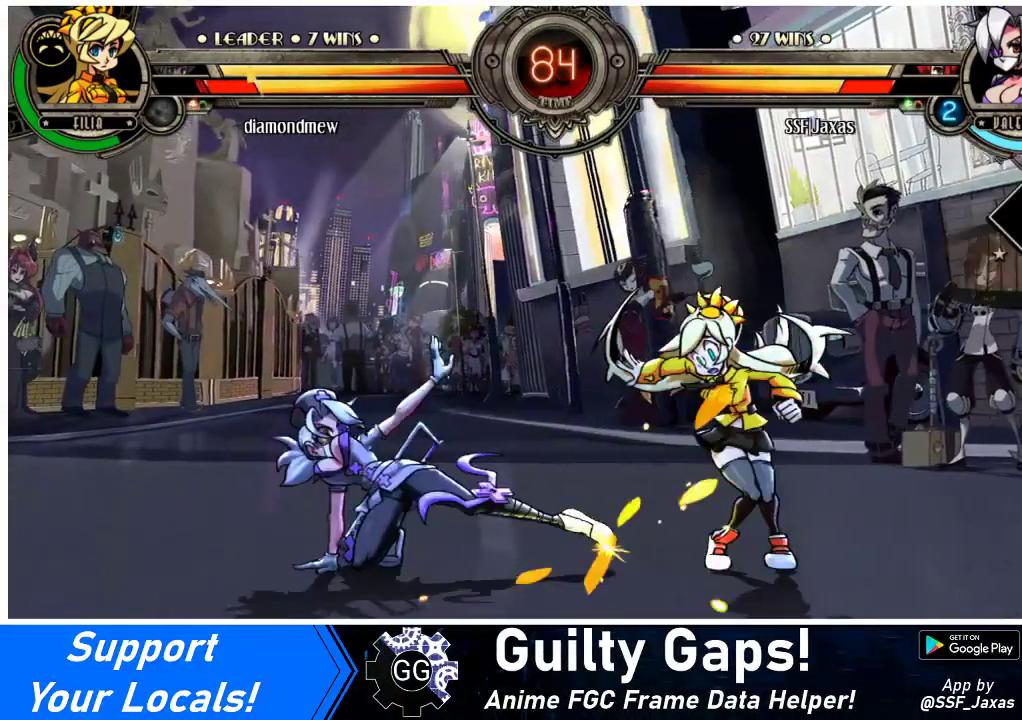
{"buttons": ["R2"], "events": [[200, "R2", "up"], [400, "R2", "down"]]}
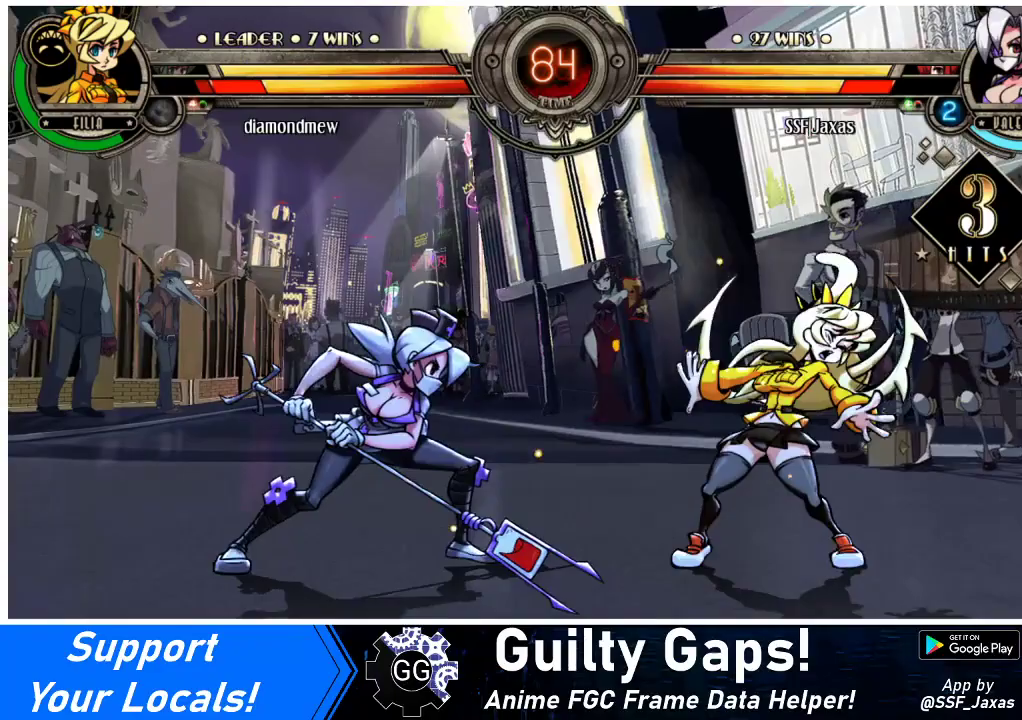
{"buttons": ["DPAD_DOWN"], "events": [[33, "R2", "up"], [267, "R2", "down"], [367, "R2", "up"], [500, "DPAD_DOWN", "down"]]}
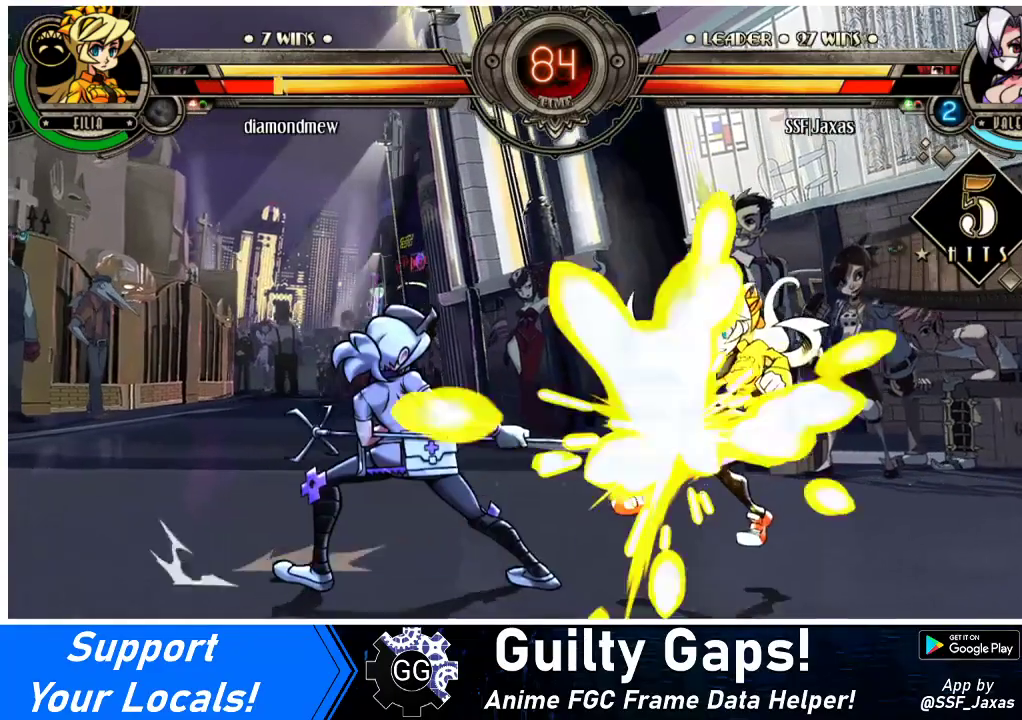
{"buttons": [], "events": [[33, "DPAD_RIGHT", "down"], [67, "DPAD_DOWN", "up"], [133, "DPAD_RIGHT", "up"]]}
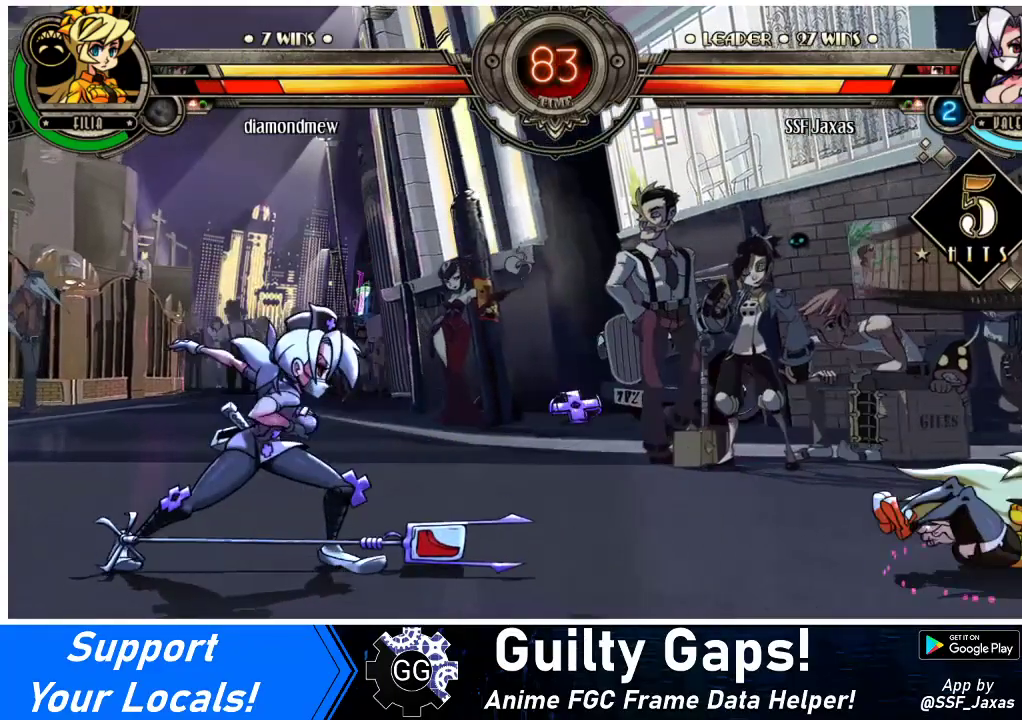
{"buttons": ["DPAD_RIGHT"], "events": [[400, "DPAD_RIGHT", "down"], [433, "DPAD_RIGHT", "up"], [500, "DPAD_RIGHT", "down"]]}
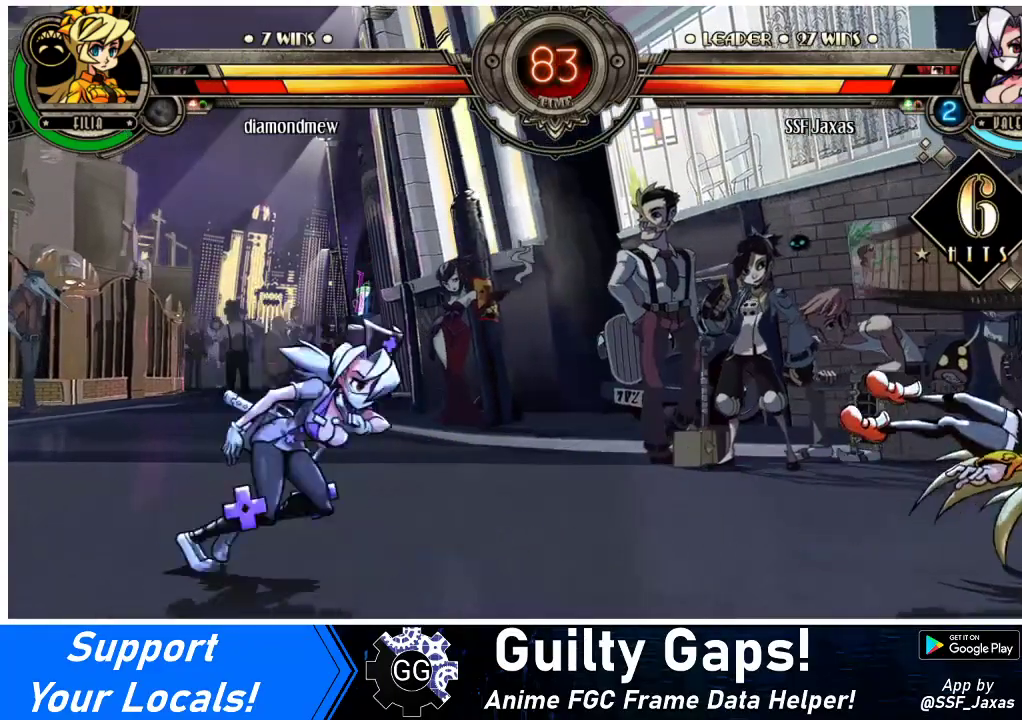
{"buttons": [], "events": [[433, "DPAD_RIGHT", "up"]]}
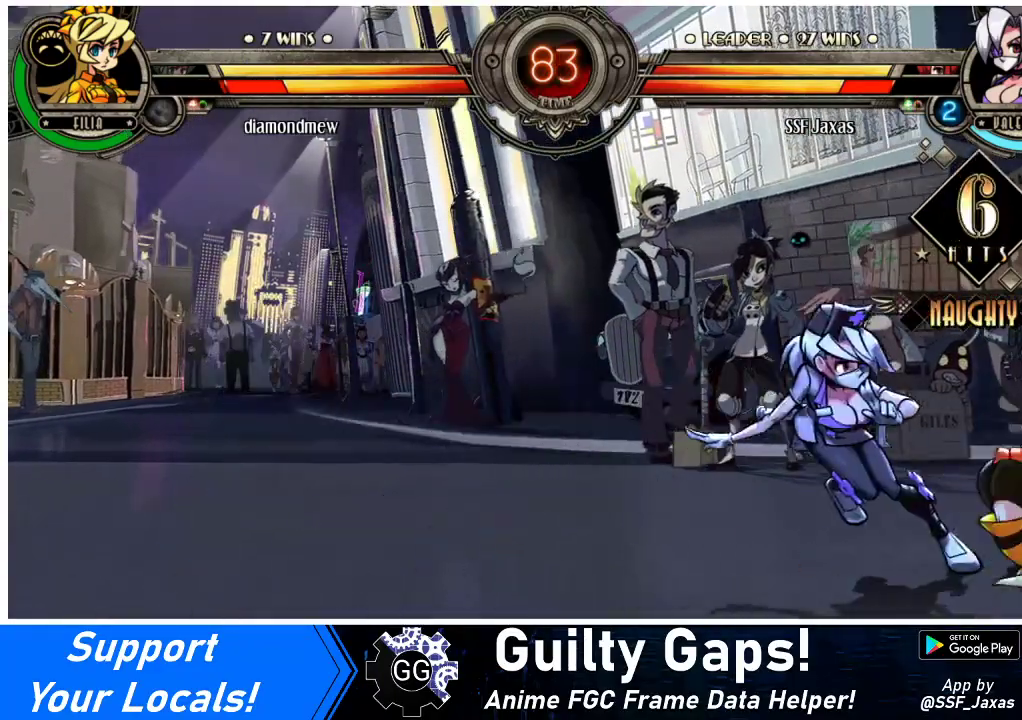
{"buttons": [], "events": [[133, "DPAD_RIGHT", "down"], [167, "DPAD_RIGHT", "up"], [233, "DPAD_RIGHT", "down"], [300, "DPAD_DOWN", "down"], [367, "CROSS", "down"], [367, "DPAD_RIGHT", "up"], [433, "DPAD_DOWN", "up"], [467, "CROSS", "up"]]}
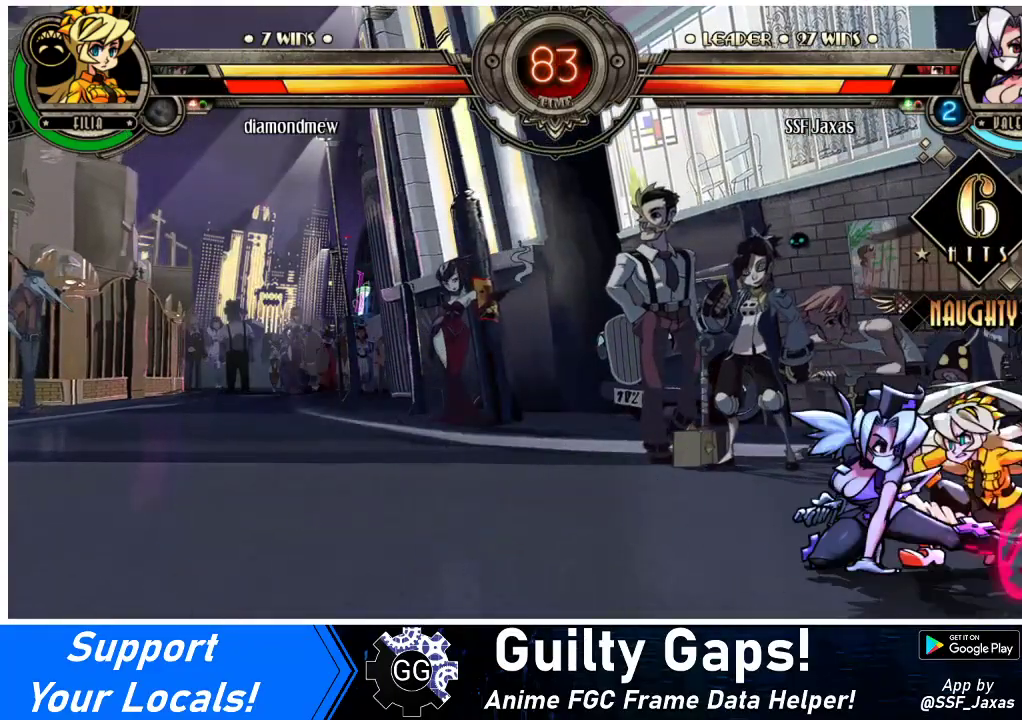
{"buttons": [], "events": [[67, "CIRCLE", "down"], [200, "CIRCLE", "up"]]}
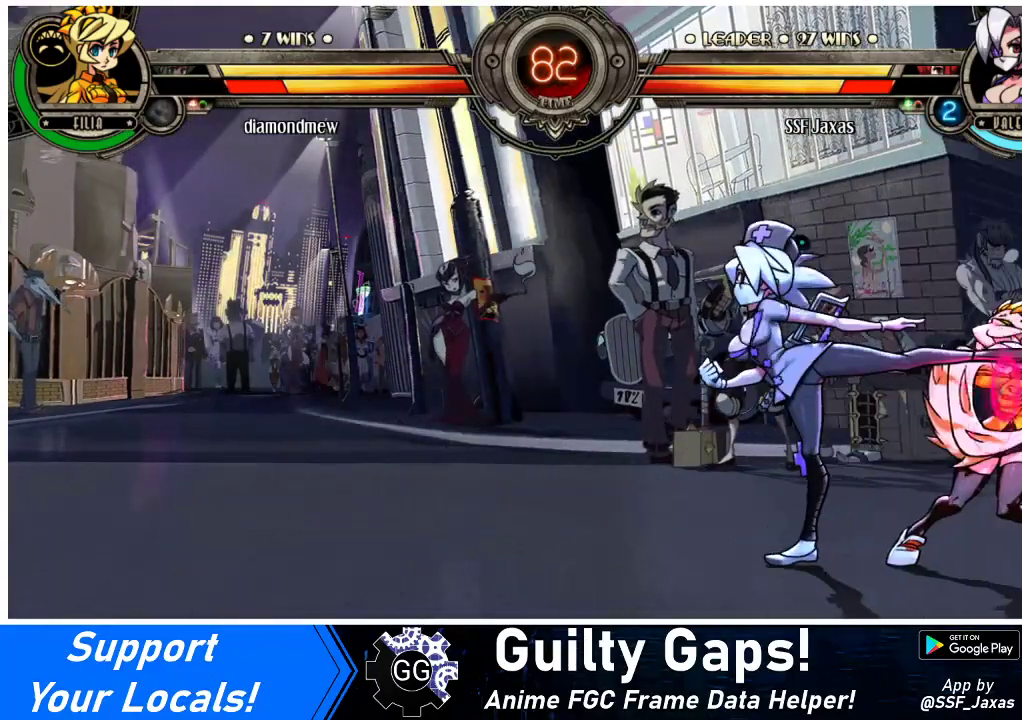
{"buttons": ["DPAD_DOWN"], "events": [[400, "DPAD_DOWN", "down"]]}
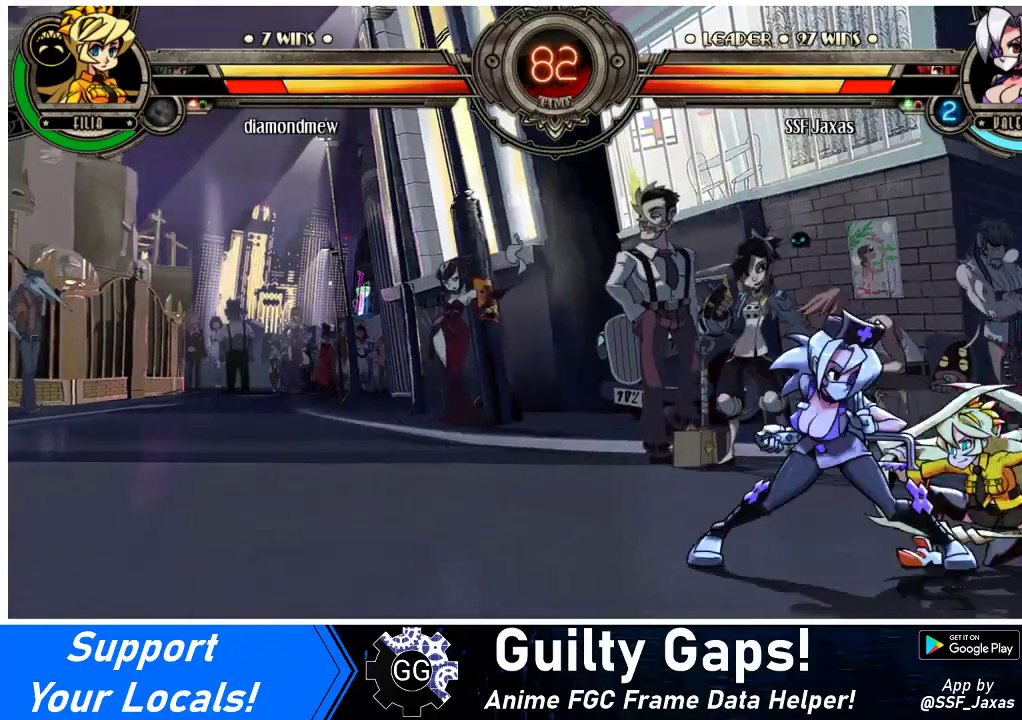
{"buttons": [], "events": [[33, "CROSS", "down"], [167, "CROSS", "up"], [233, "CIRCLE", "down"], [367, "CIRCLE", "up"], [400, "DPAD_DOWN", "up"]]}
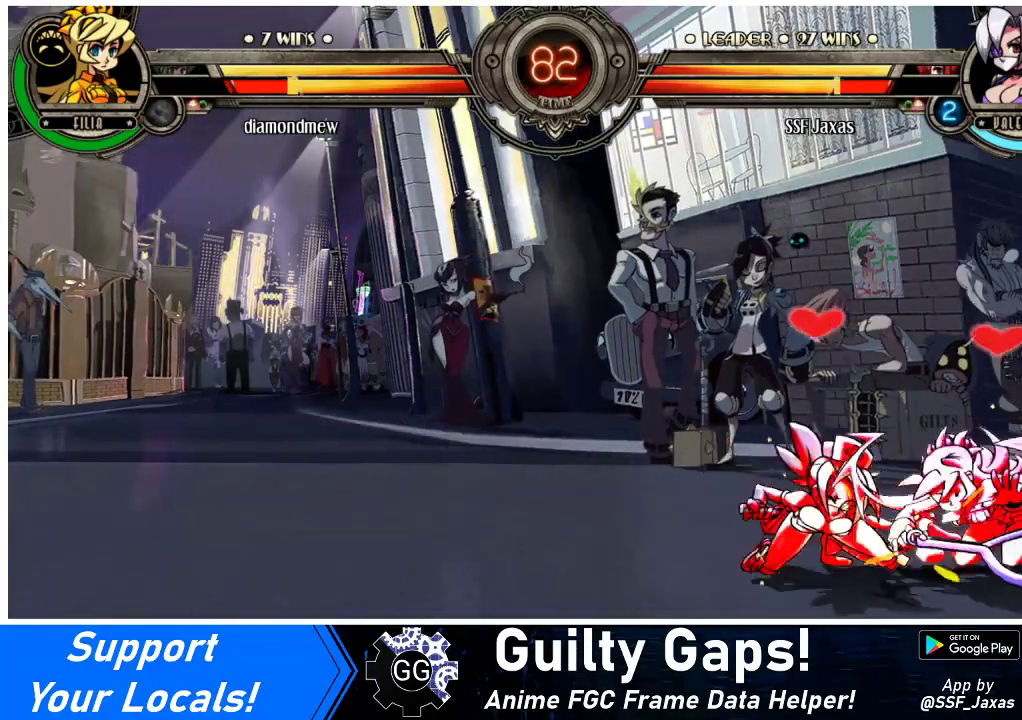
{"buttons": [], "events": [[133, "DPAD_LEFT", "down"], [200, "DPAD_LEFT", "up"], [300, "DPAD_LEFT", "down"], [367, "DPAD_LEFT", "up"], [433, "DPAD_LEFT", "down"], [500, "DPAD_LEFT", "up"]]}
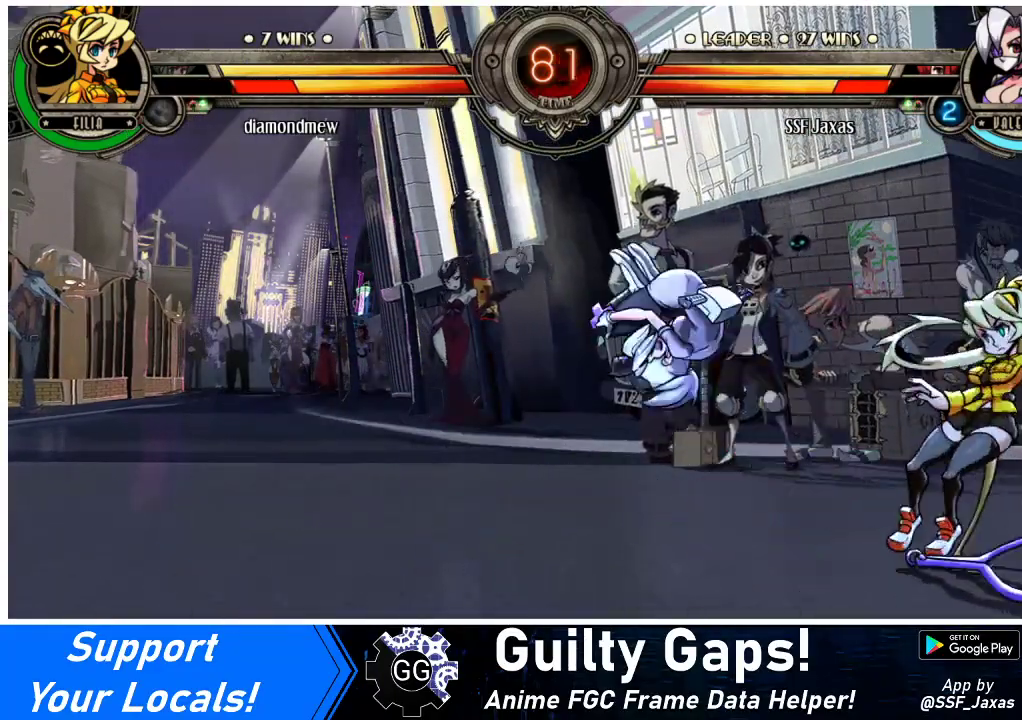
{"buttons": [], "events": [[433, "DPAD_RIGHT", "down"], [500, "DPAD_RIGHT", "up"]]}
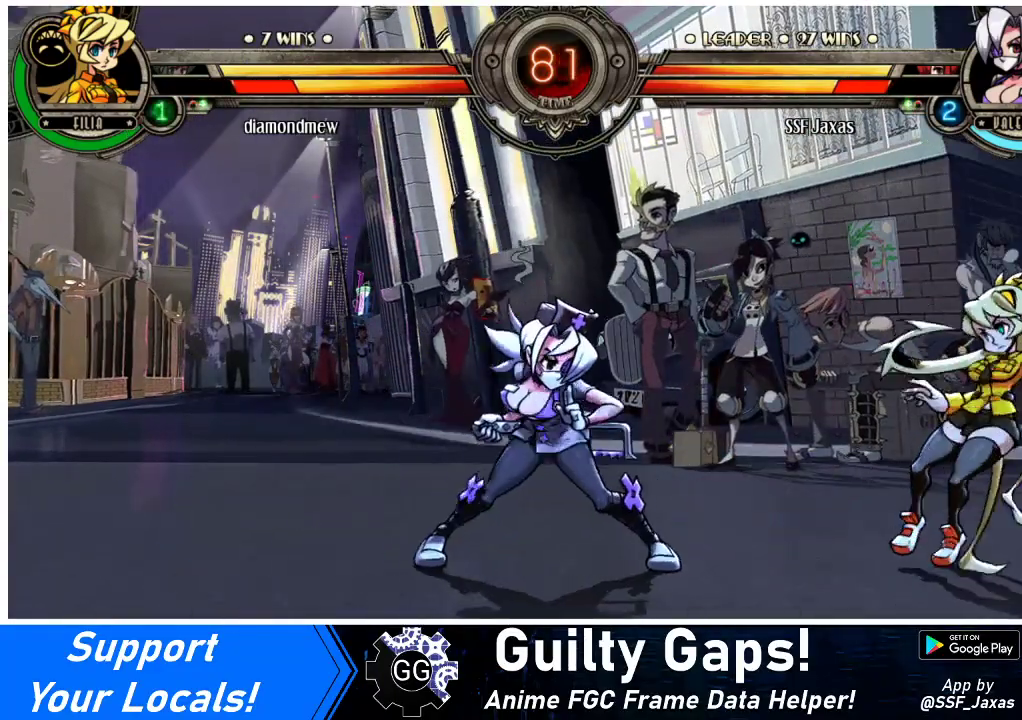
{"buttons": [], "events": [[100, "DPAD_LEFT", "down"], [167, "DPAD_LEFT", "up"], [233, "DPAD_LEFT", "down"], [300, "DPAD_LEFT", "up"], [300, "DPAD_RIGHT", "down"], [367, "DPAD_RIGHT", "up"]]}
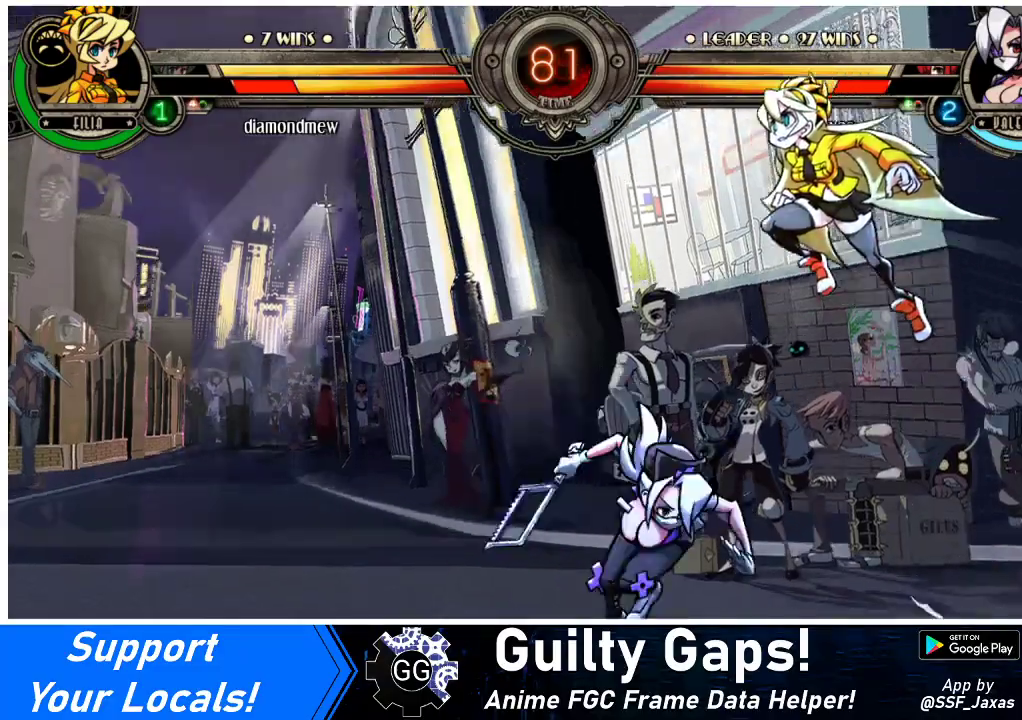
{"buttons": ["CROSS"], "events": [[333, "DPAD_RIGHT", "down"], [467, "CROSS", "down"], [467, "DPAD_RIGHT", "up"]]}
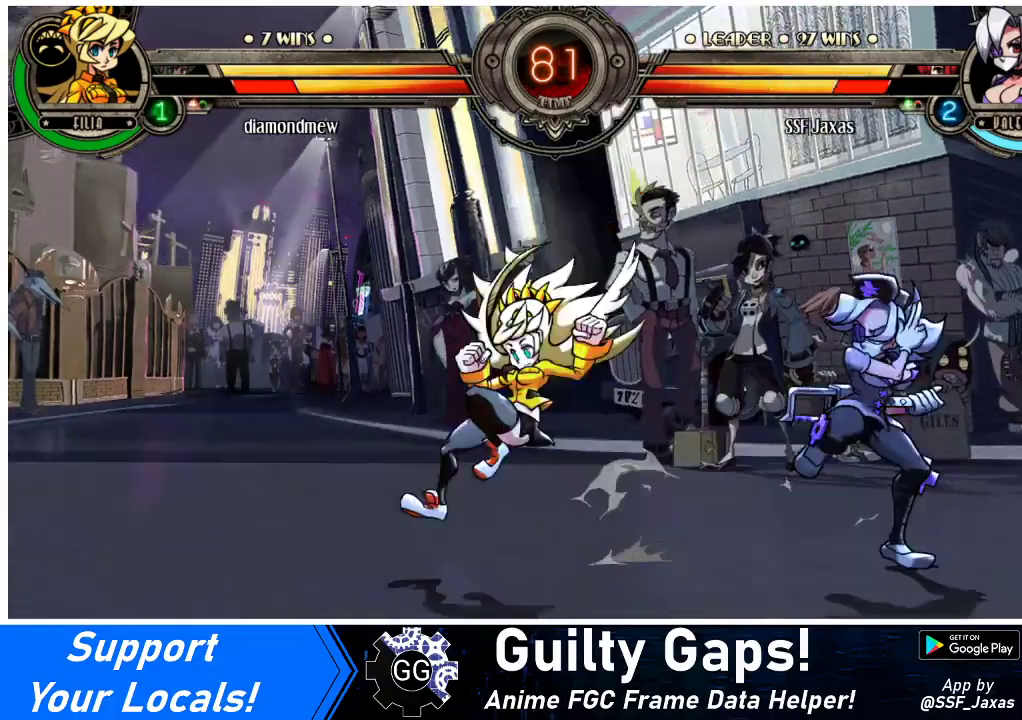
{"buttons": [], "events": [[33, "CROSS", "up"], [133, "CIRCLE", "down"], [300, "CIRCLE", "up"]]}
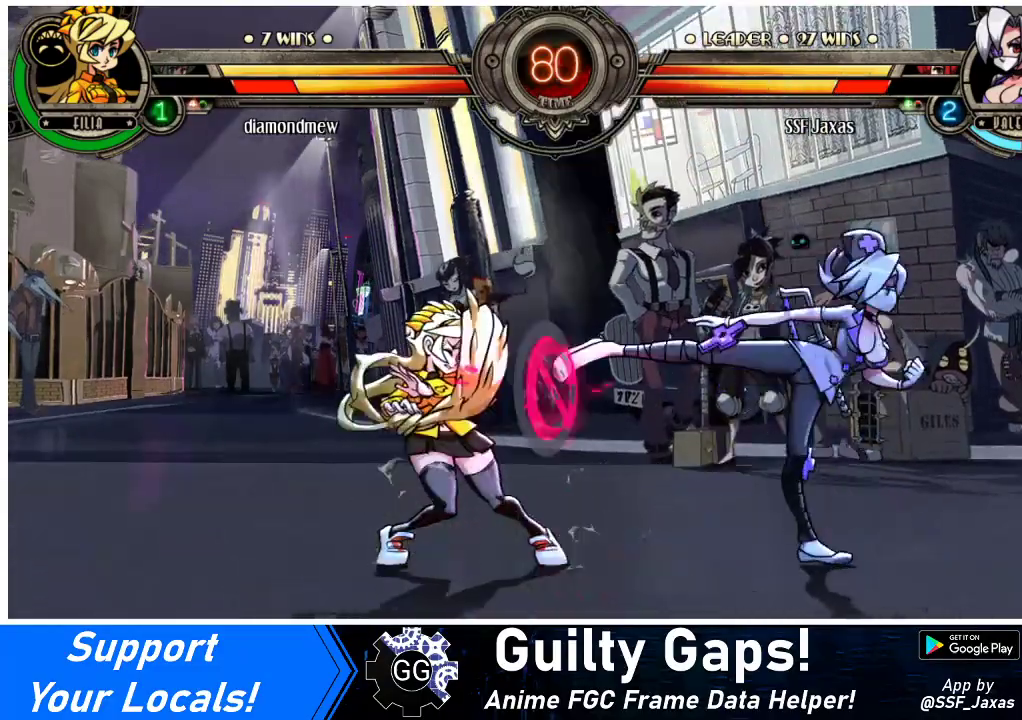
{"buttons": ["R2"], "events": [[67, "R2", "down"], [200, "R2", "up"], [467, "R2", "down"]]}
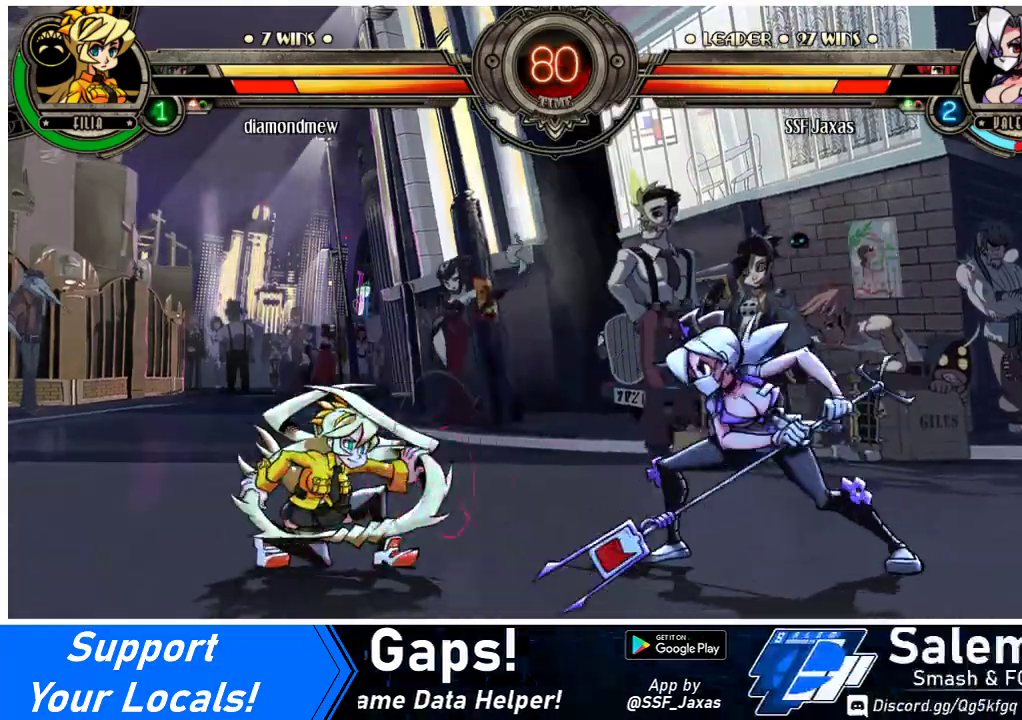
{"buttons": [], "events": [[100, "R2", "up"], [200, "DPAD_DOWN", "down"], [233, "DPAD_LEFT", "down"], [267, "DPAD_DOWN", "up"], [300, "DPAD_LEFT", "up"]]}
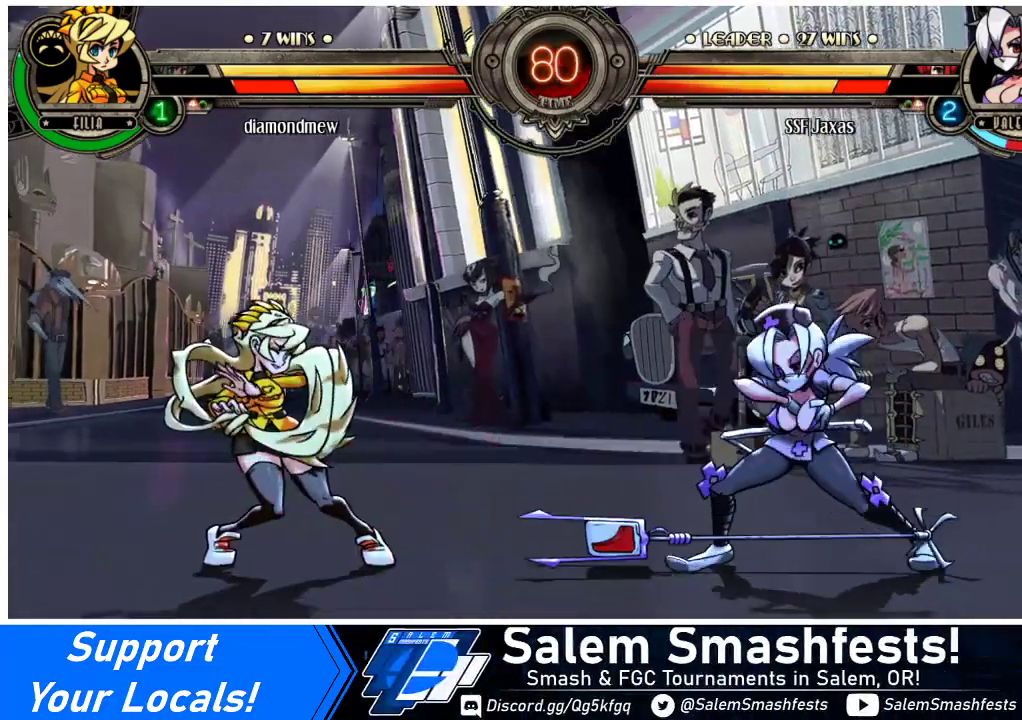
{"buttons": [], "events": []}
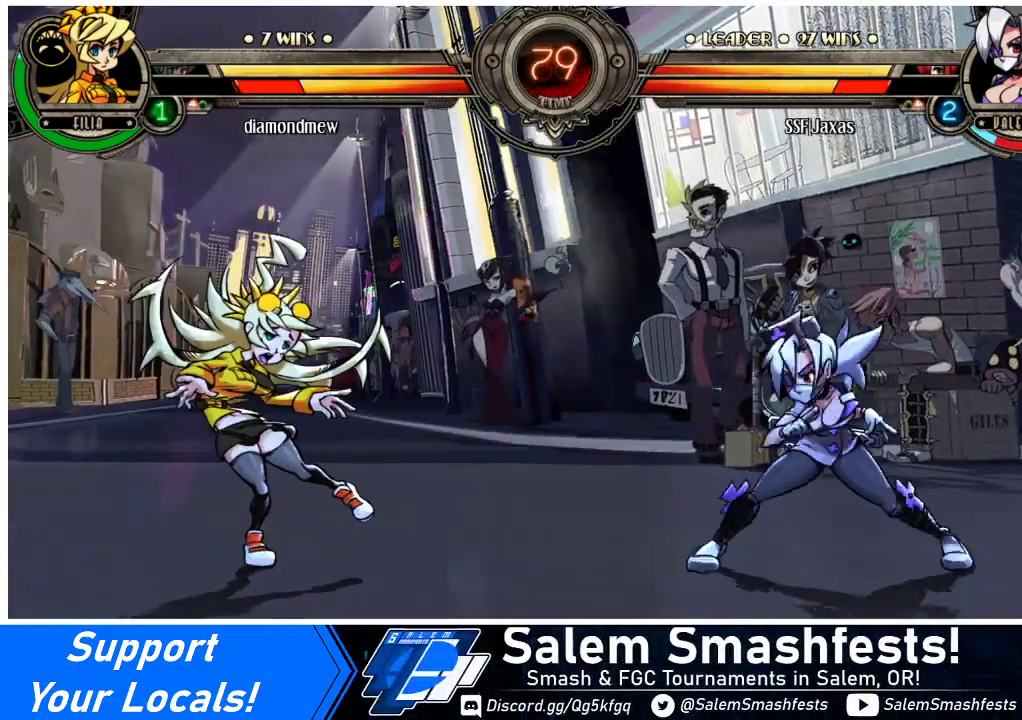
{"buttons": ["R2"], "events": [[100, "DPAD_RIGHT", "down"], [133, "DPAD_RIGHT", "up"], [200, "DPAD_RIGHT", "down"], [267, "DPAD_RIGHT", "up"], [300, "DPAD_LEFT", "down"], [400, "R2", "down"], [433, "DPAD_LEFT", "up"]]}
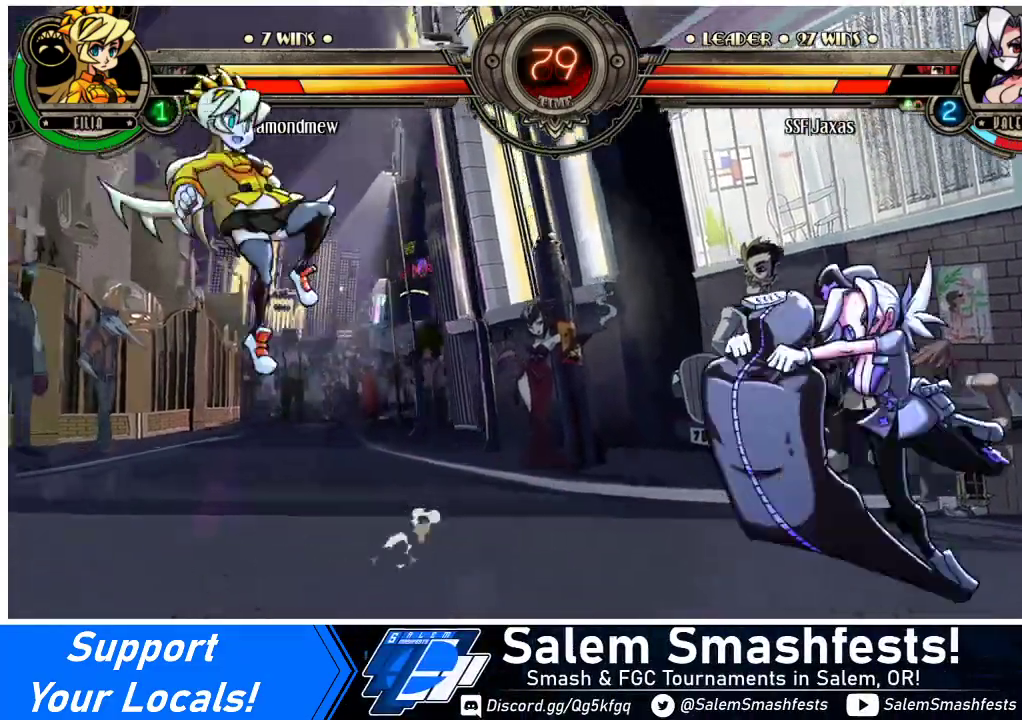
{"buttons": [], "events": [[100, "R2", "up"], [467, "DPAD_LEFT", "down"], [500, "DPAD_LEFT", "up"]]}
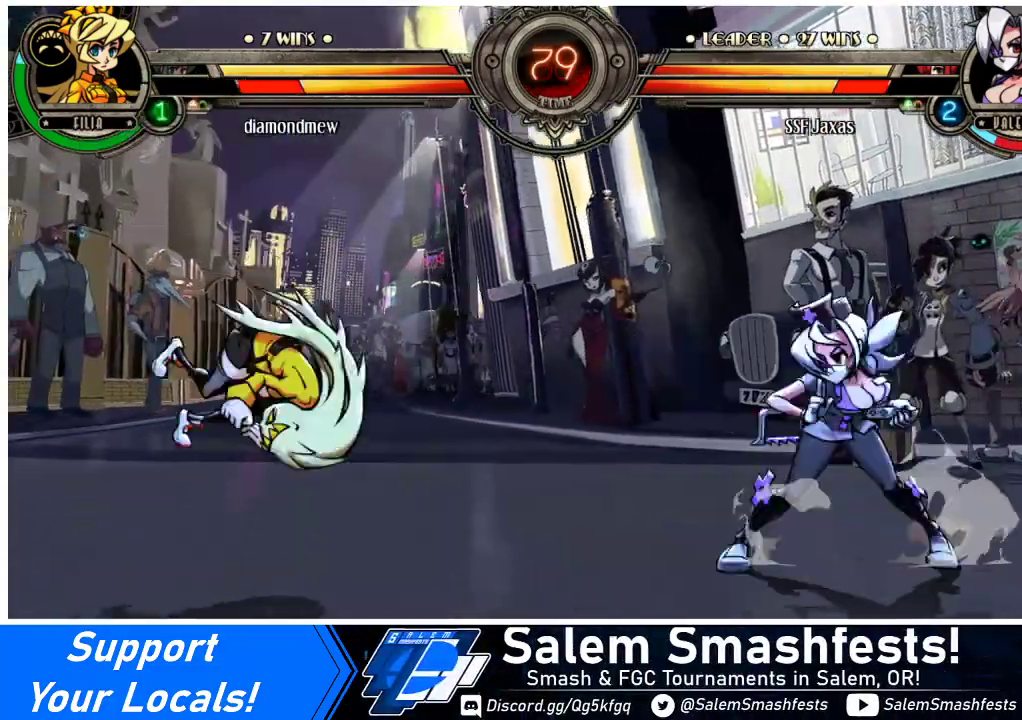
{"buttons": ["DPAD_RIGHT"], "events": [[67, "DPAD_LEFT", "down"], [200, "DPAD_UP", "down"], [233, "DPAD_LEFT", "up"], [267, "DPAD_RIGHT", "down"], [300, "DPAD_UP", "up"]]}
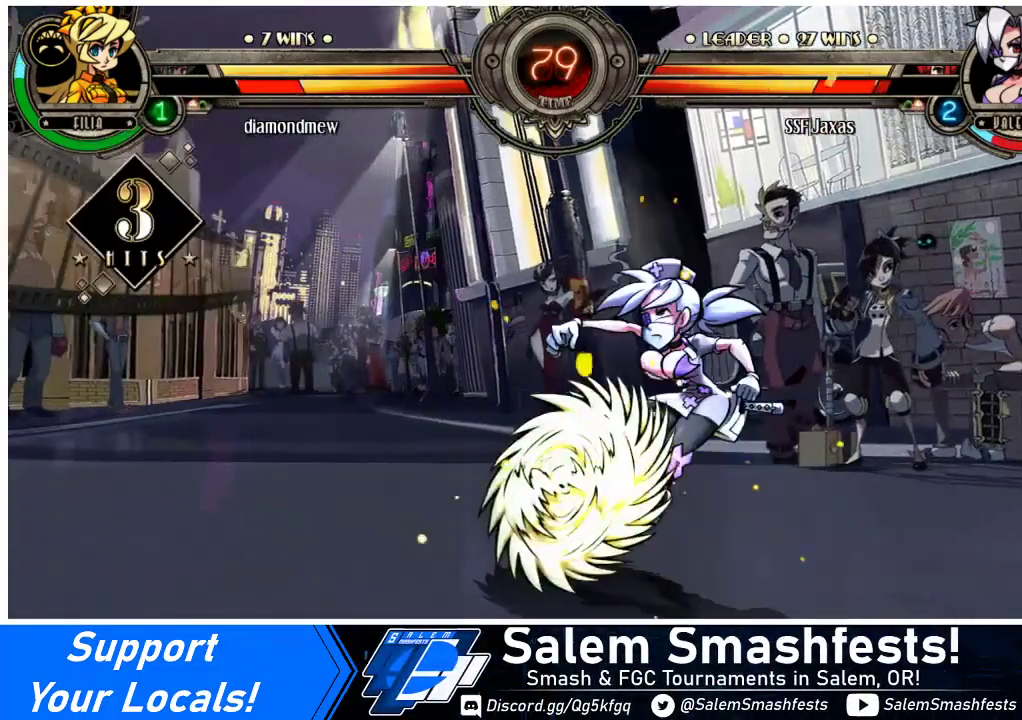
{"buttons": ["SQUARE", "TRIANGLE", "DPAD_RIGHT"], "events": [[100, "DPAD_DOWN", "down"], [333, "DPAD_DOWN", "up"], [467, "TRIANGLE", "down"], [500, "SQUARE", "down"]]}
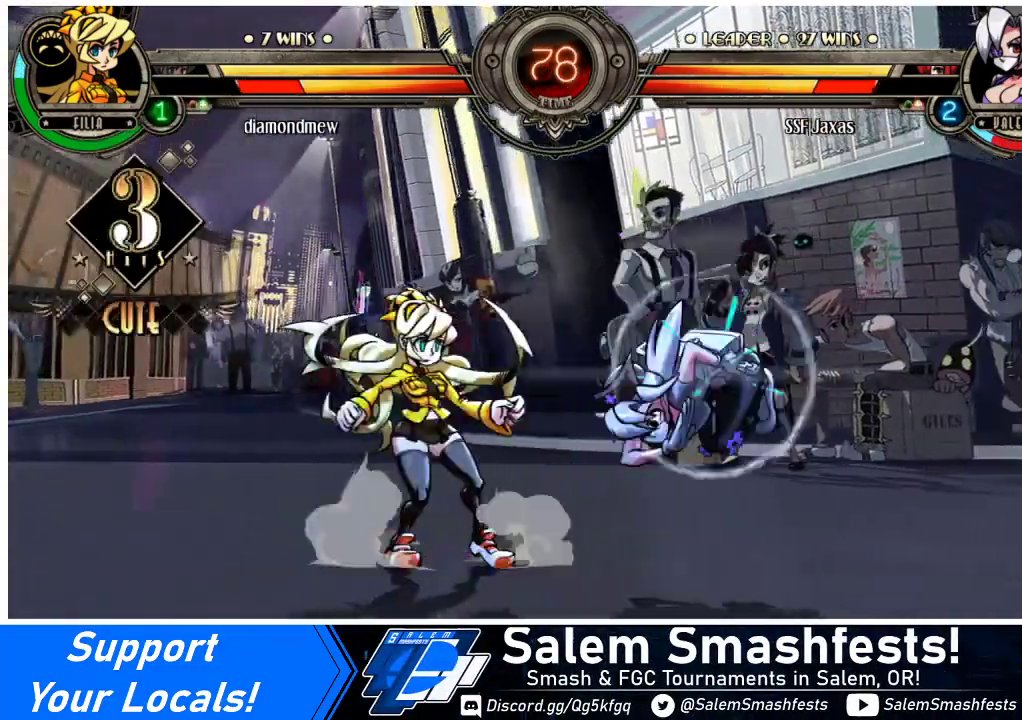
{"buttons": ["DPAD_DOWN", "DPAD_RIGHT"], "events": [[67, "TRIANGLE", "up"], [133, "SQUARE", "up"], [367, "DPAD_DOWN", "down"]]}